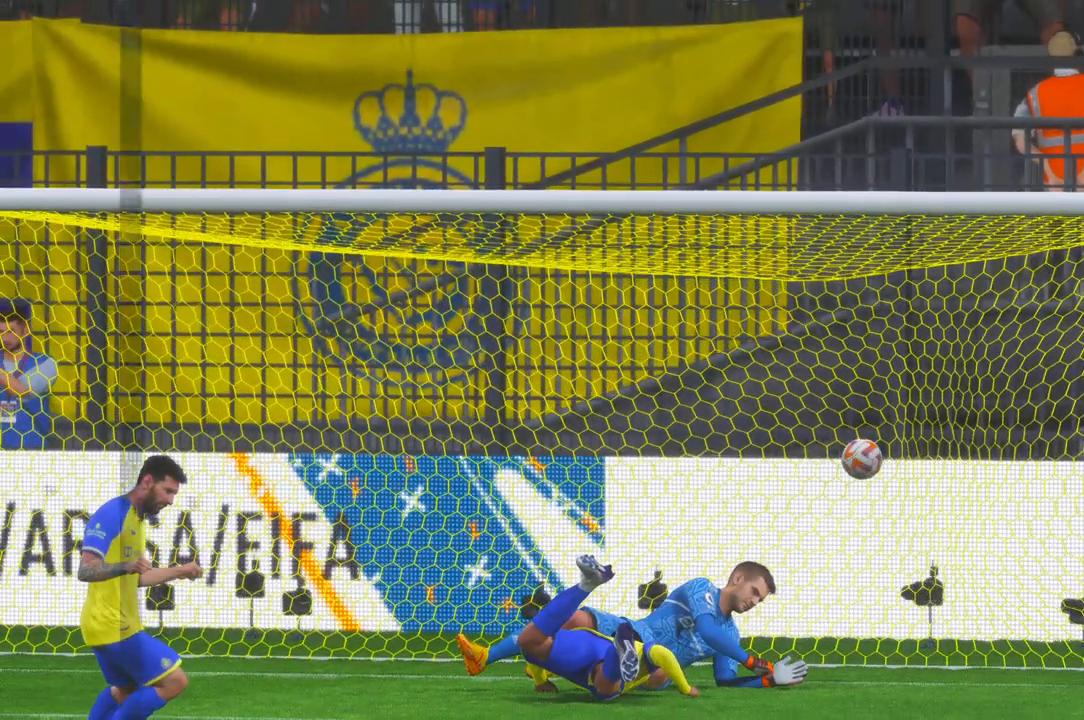
Gameplay with a controller (Xbox layout); each line is a JSON object with the inputs held at the frame after it. "events" lists button and stick changes between this image and that frame as [ms after this image, input, new state], when the widget could be followed in between. Not read: L3 R3.
{"buttons": [], "left_stick": "center", "right_stick": "center", "events": [[33, "A", "up"]]}
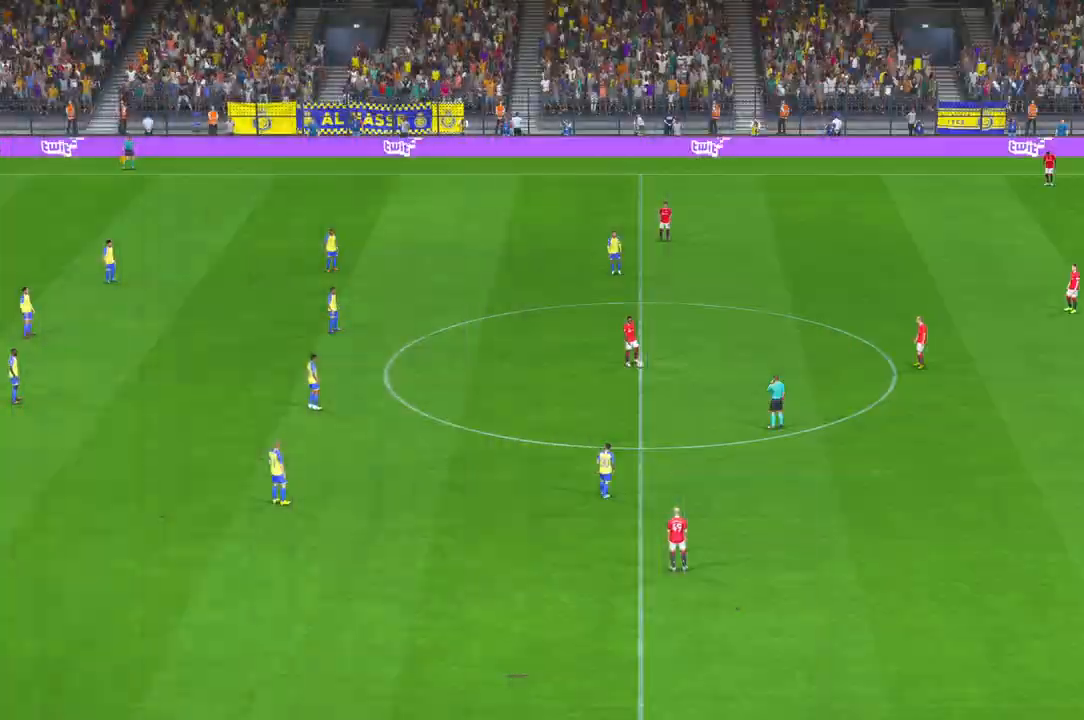
{"buttons": ["R2"], "left_stick": "center", "right_stick": "center", "events": [[233, "R2", "down"]]}
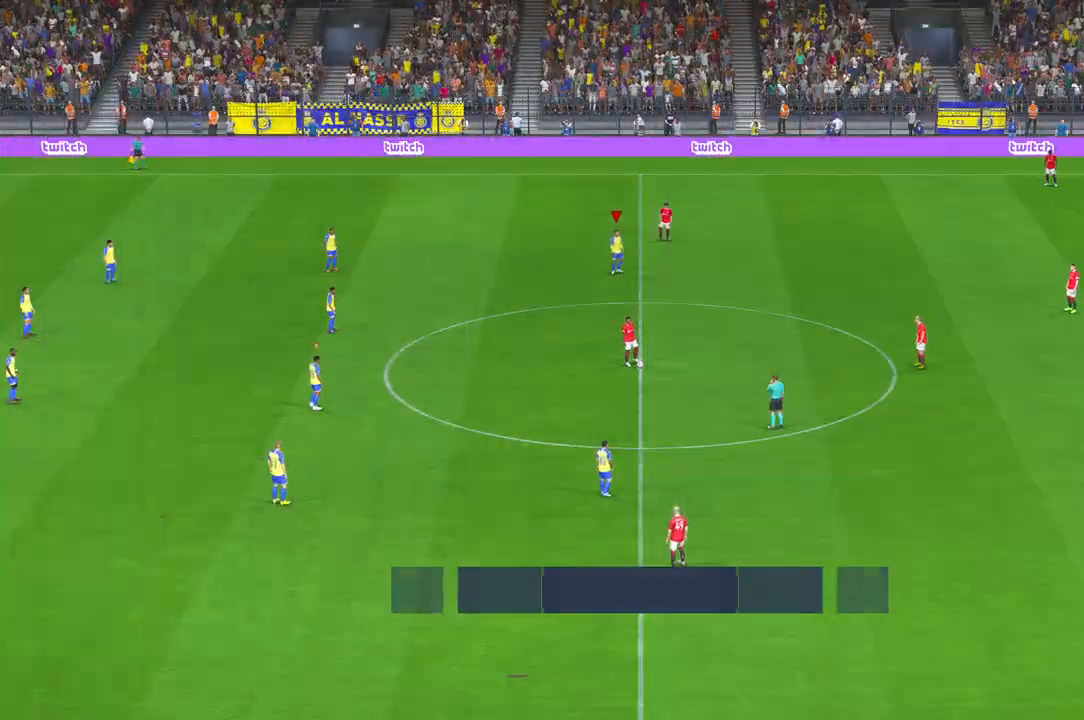
{"buttons": ["R2"], "left_stick": "down", "right_stick": "center", "events": [[317, "left_stick", "down"]]}
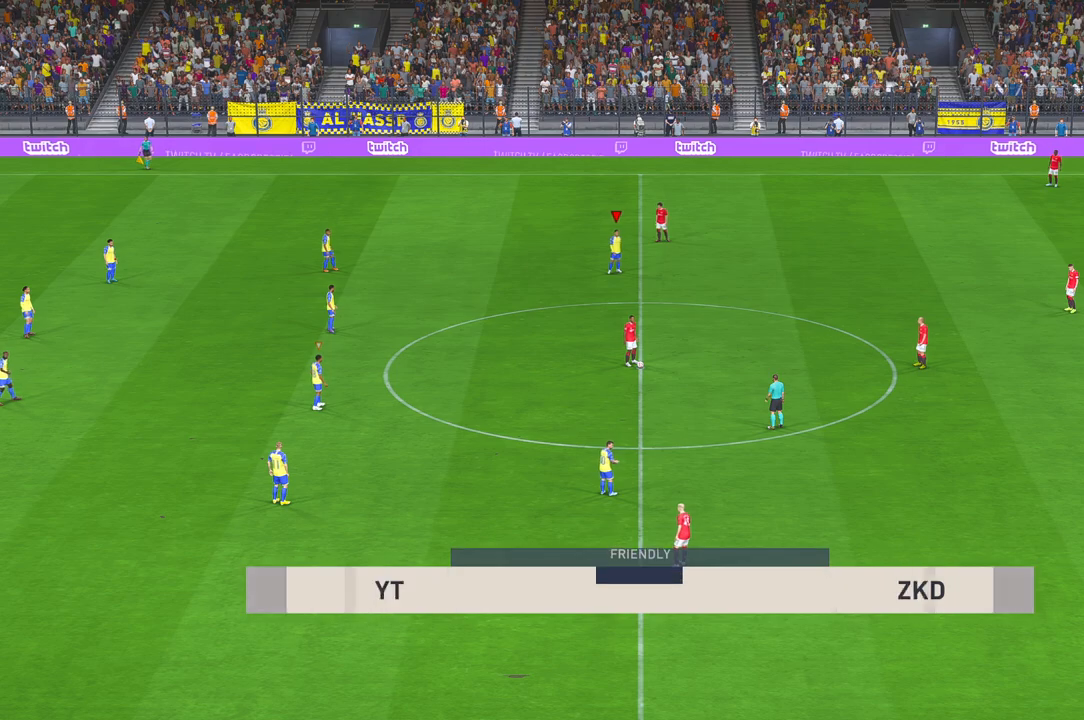
{"buttons": ["R2"], "left_stick": "down", "right_stick": "center", "events": []}
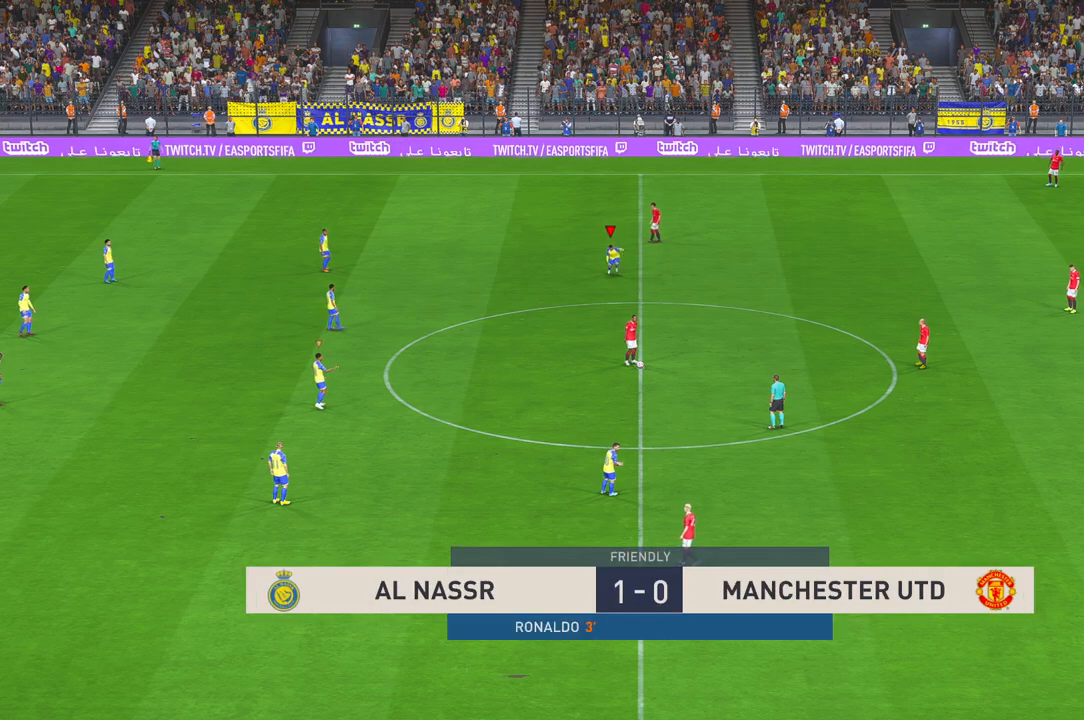
{"buttons": ["R2"], "left_stick": "down", "right_stick": "center", "events": []}
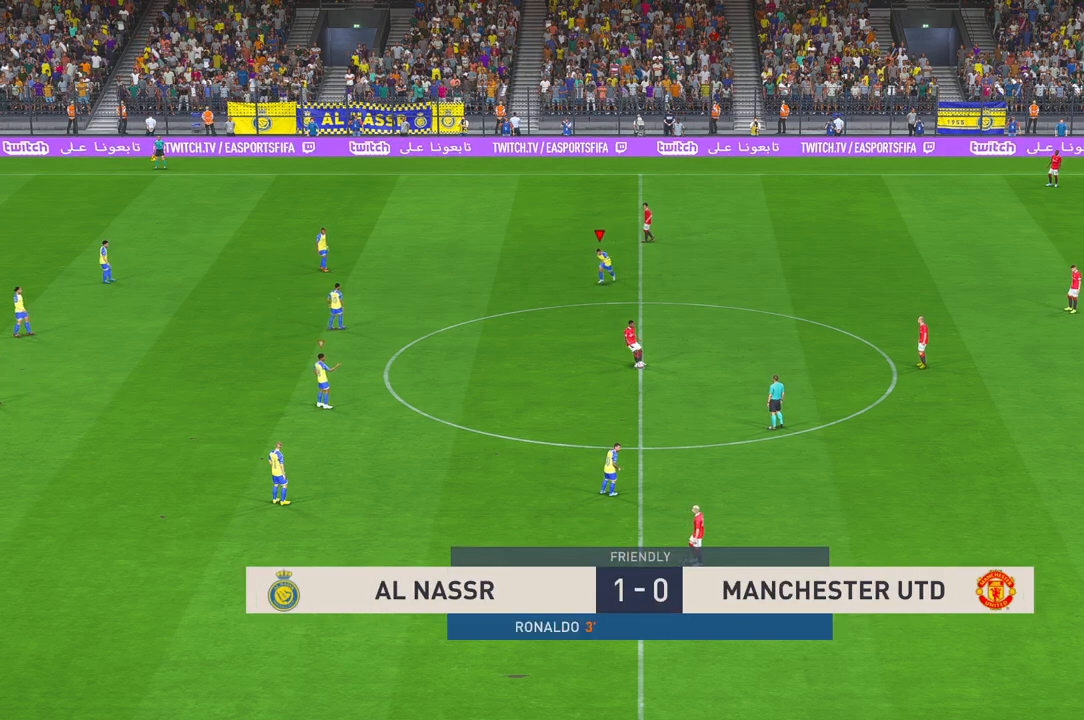
{"buttons": ["R2"], "left_stick": "right", "right_stick": "center", "events": [[133, "left_stick", "down-right"], [333, "left_stick", "right"]]}
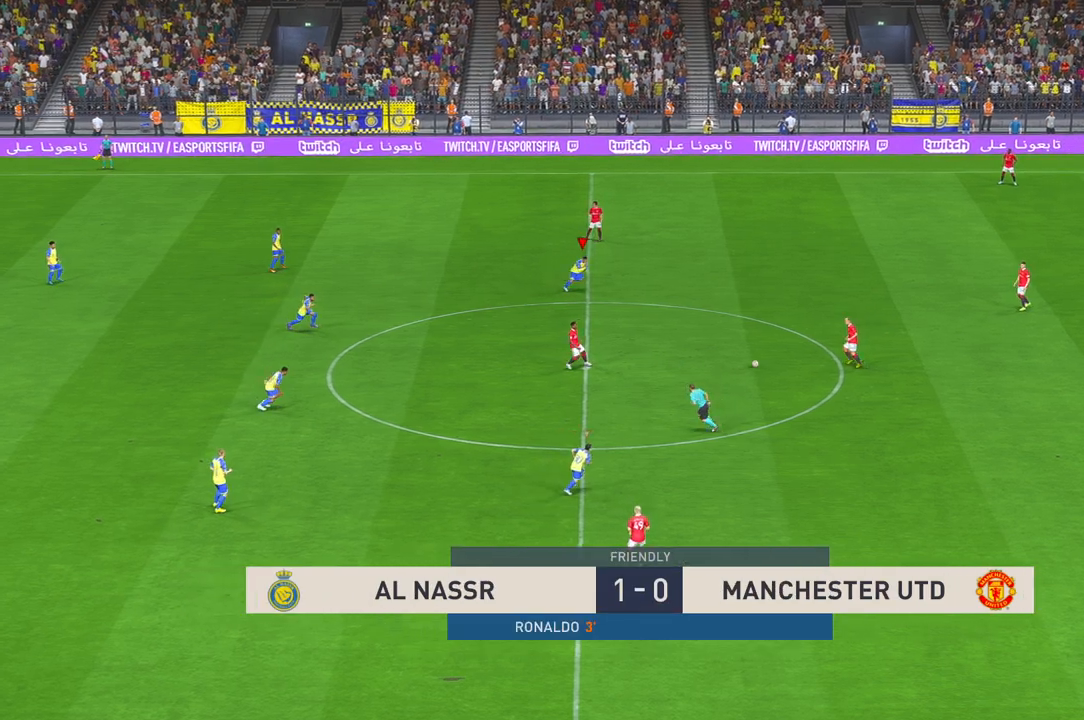
{"buttons": ["R2"], "left_stick": "right", "right_stick": "center", "events": []}
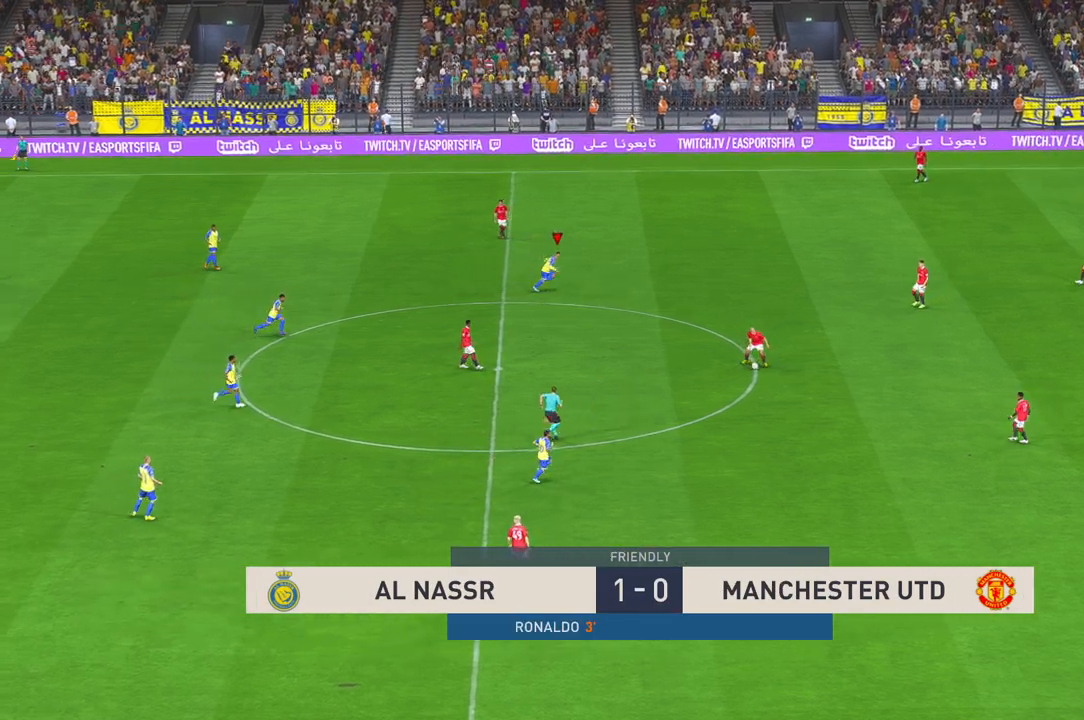
{"buttons": ["R2"], "left_stick": "up-right", "right_stick": "center", "events": [[350, "left_stick", "up-right"]]}
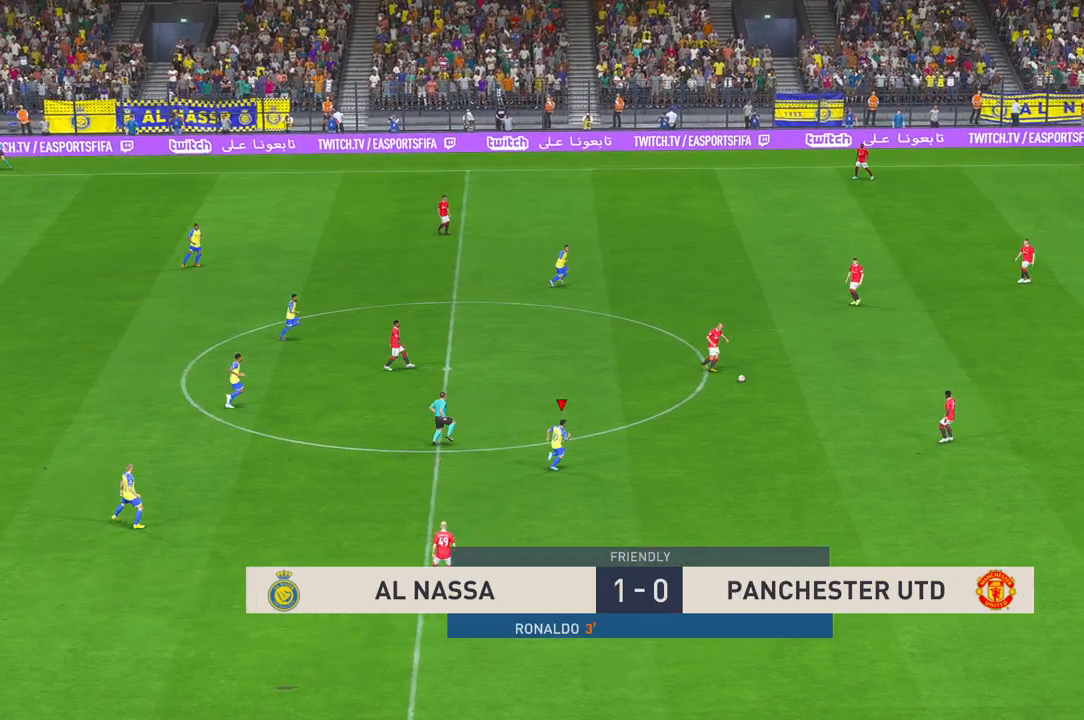
{"buttons": ["R2"], "left_stick": "up-right", "right_stick": "center", "events": []}
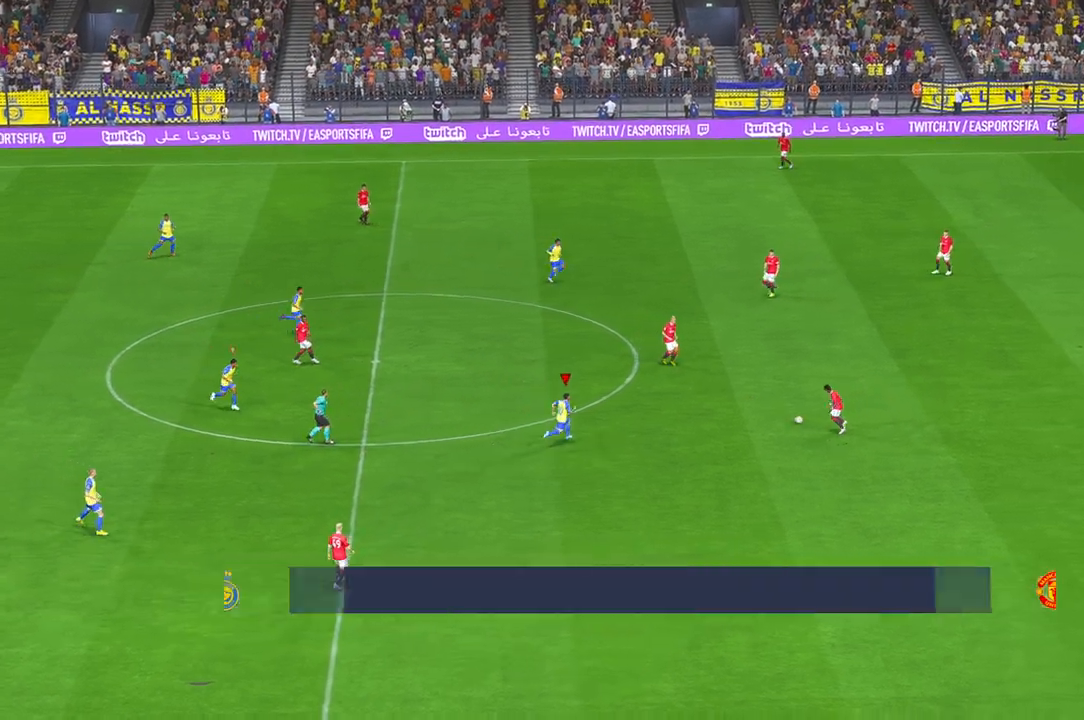
{"buttons": ["R2"], "left_stick": "down-right", "right_stick": "center", "events": [[383, "left_stick", "down-right"]]}
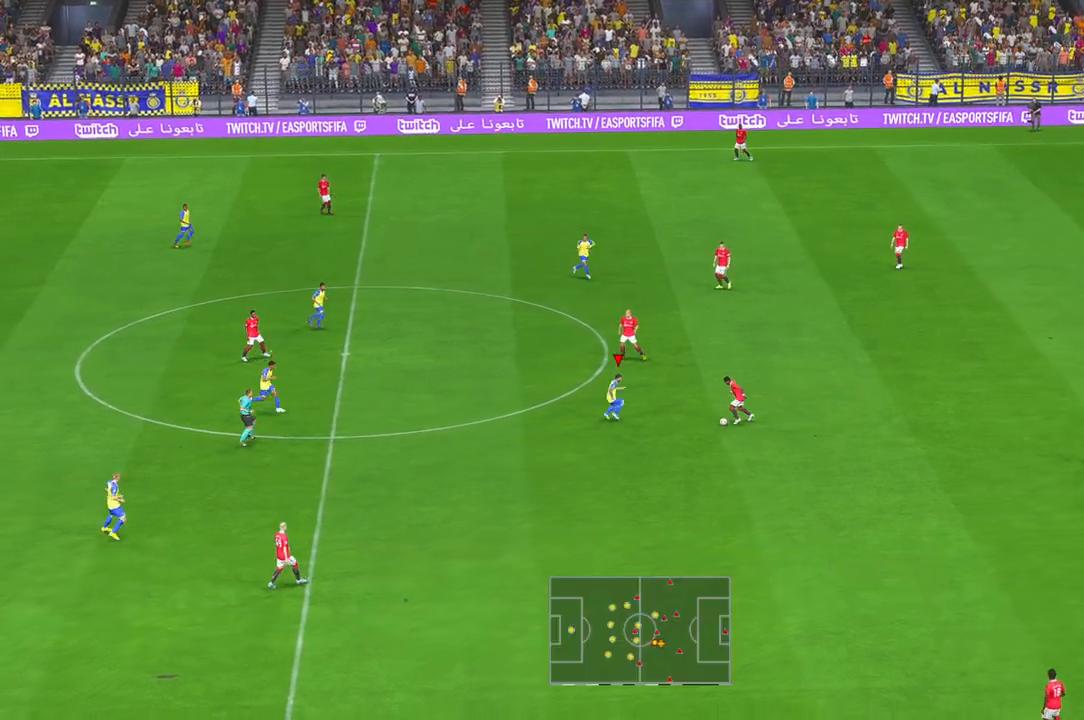
{"buttons": ["R2"], "left_stick": "down", "right_stick": "center", "events": [[33, "left_stick", "center"], [300, "left_stick", "down"]]}
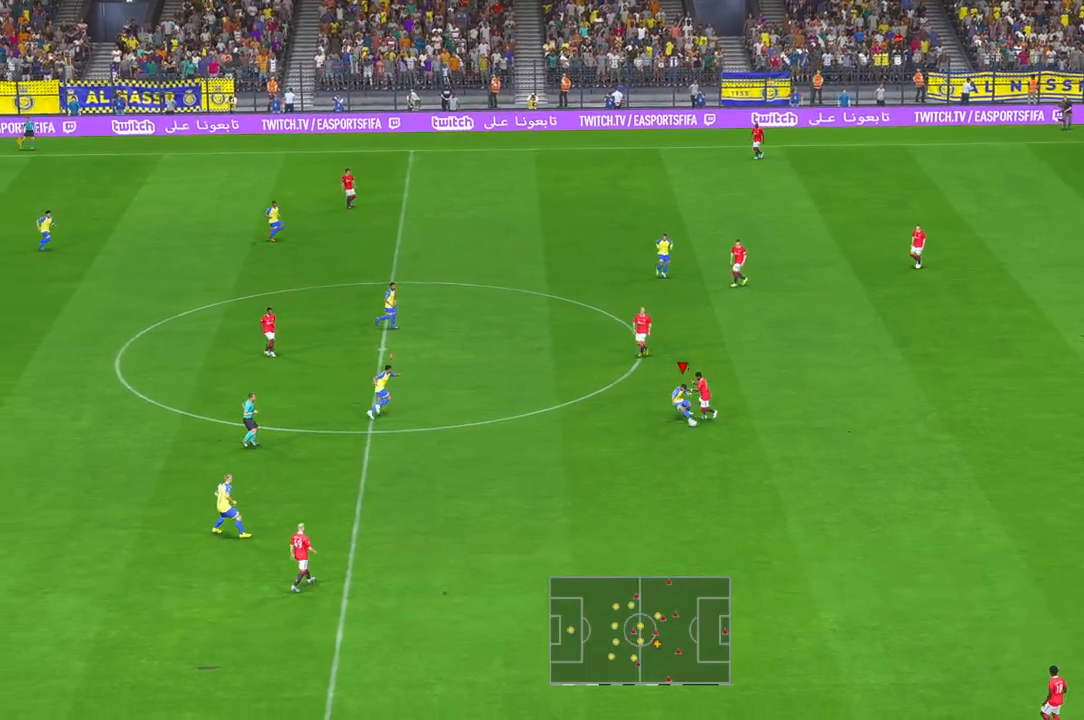
{"buttons": ["R2"], "left_stick": "down-right", "right_stick": "center", "events": [[433, "left_stick", "down-right"]]}
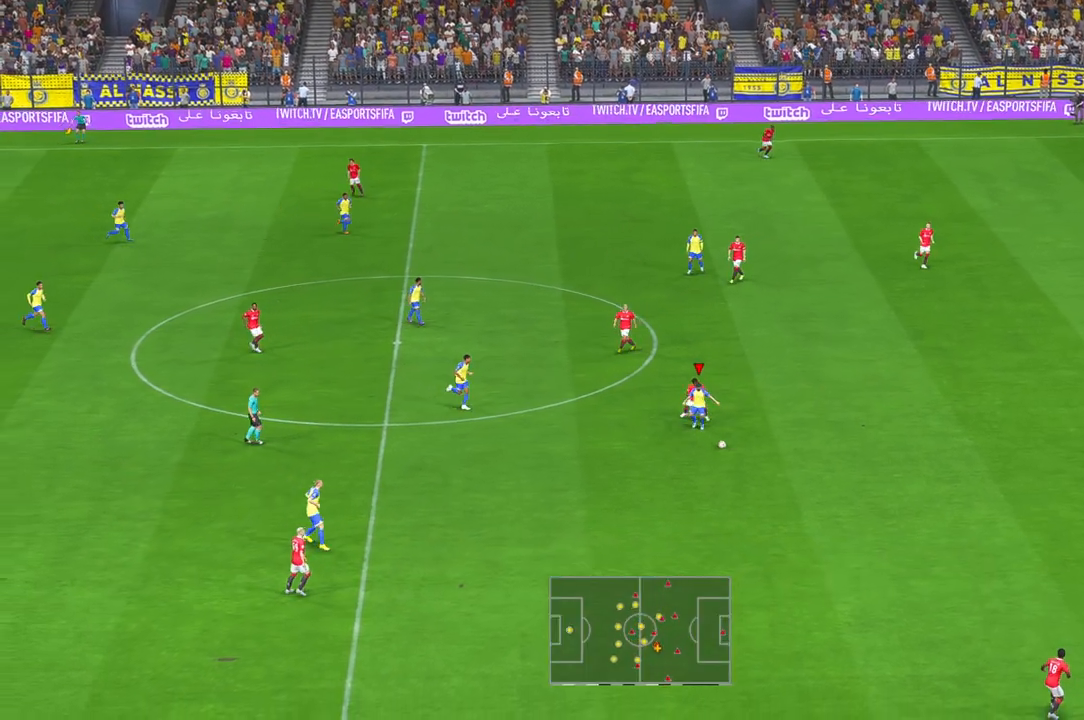
{"buttons": ["R2"], "left_stick": "right", "right_stick": "center", "events": [[33, "left_stick", "right"]]}
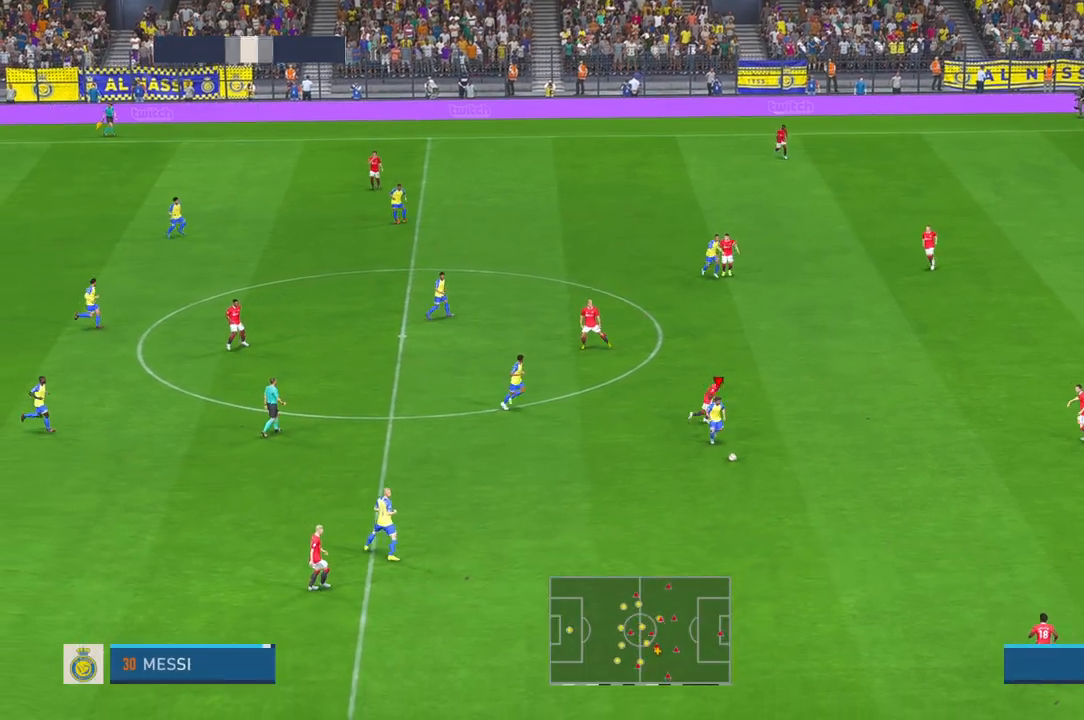
{"buttons": ["R2"], "left_stick": "right", "right_stick": "center", "events": []}
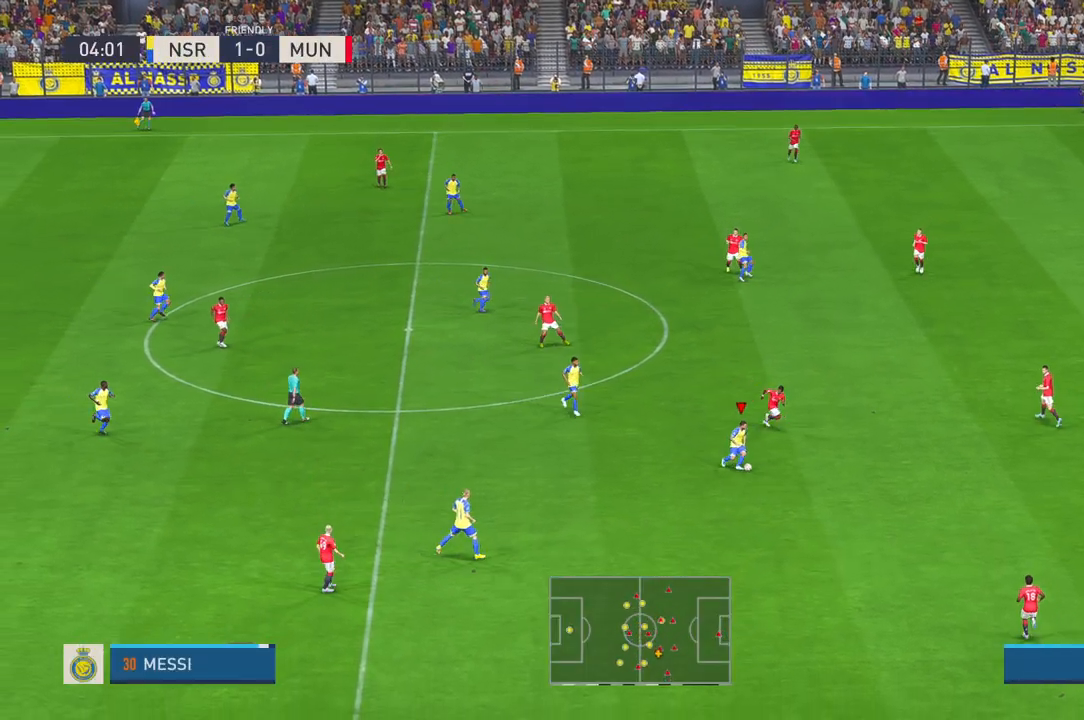
{"buttons": ["R2"], "left_stick": "down", "right_stick": "center", "events": [[33, "left_stick", "down-right"], [400, "left_stick", "down"]]}
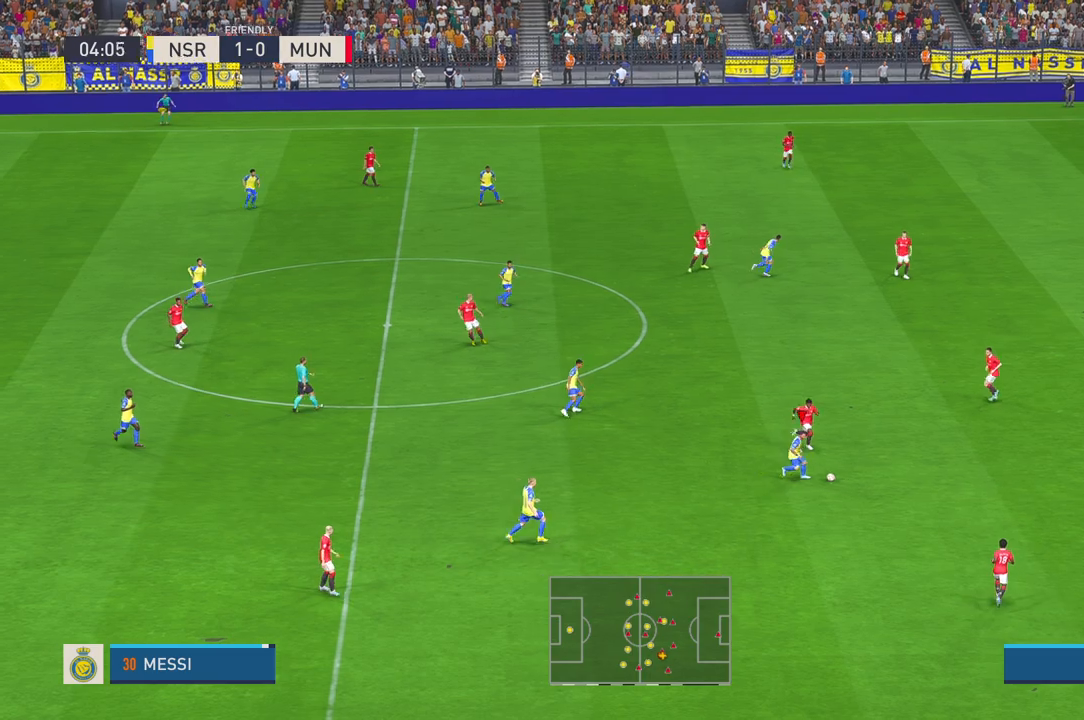
{"buttons": ["R2"], "left_stick": "down", "right_stick": "center", "events": []}
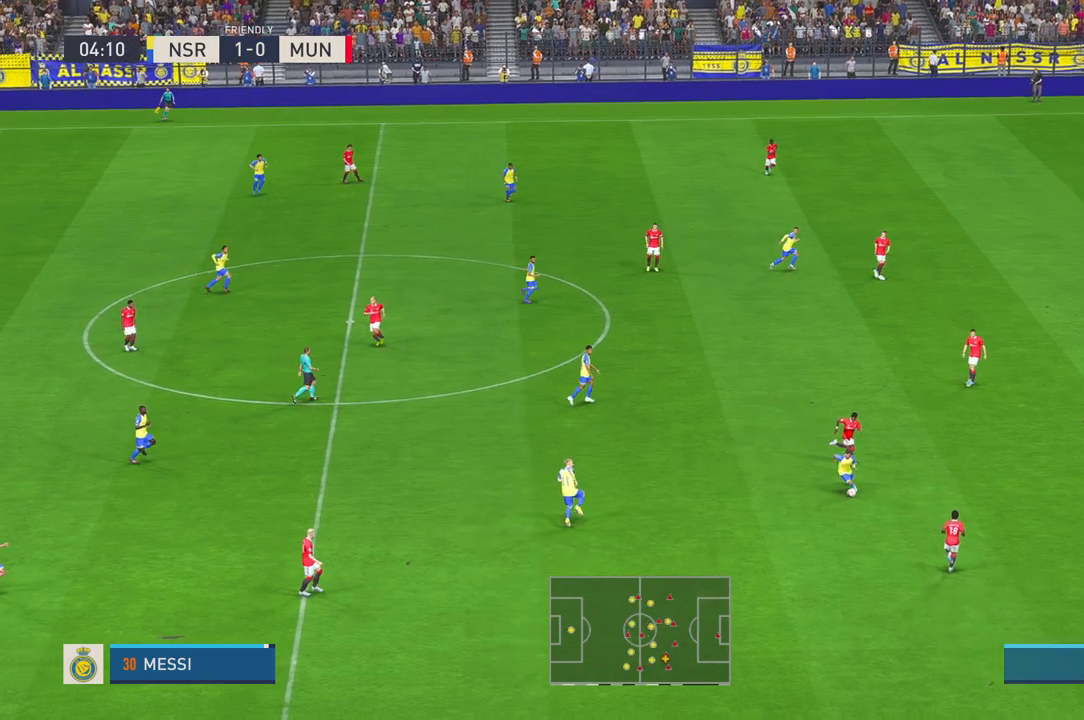
{"buttons": ["R2"], "left_stick": "up", "right_stick": "center"}